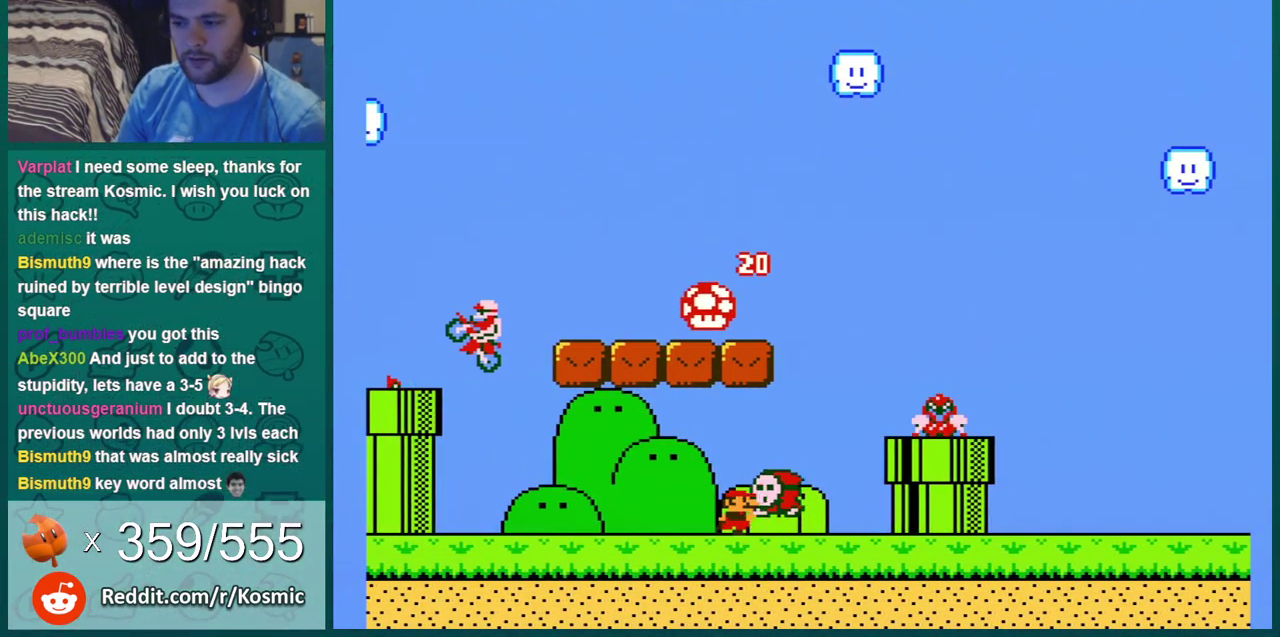
Gameplay with a controller (Nintendo layout); each line is a JSON object with the inputs held at the frame after it (dt_ms = milliseconds from this image to that frame). "events" lists button and stick changes between this image and that frame as [ms after this image, input, new state], when the widget could be followed in between. Not read: L3 R3.
{"dt_ms": 501, "buttons": ["A", "B", "DPAD_RIGHT"], "events": [[17, "DPAD_RIGHT", "down"], [50, "A", "down"], [167, "A", "up"], [451, "A", "down"]]}
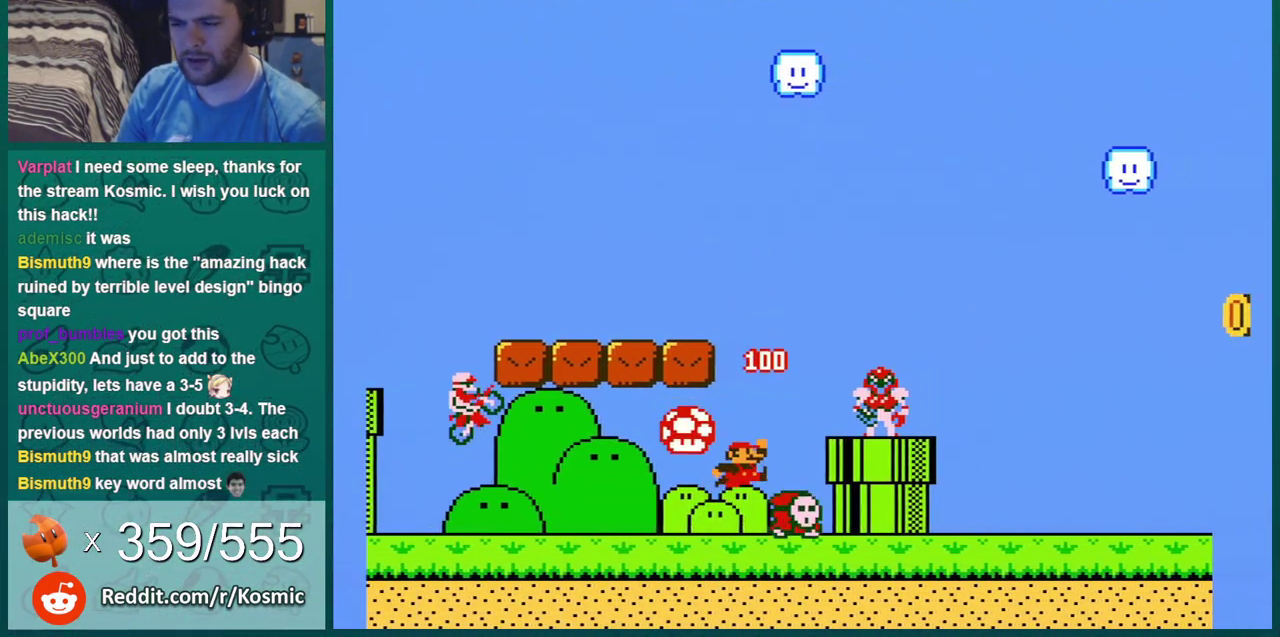
{"dt_ms": 600, "buttons": ["A", "B", "DPAD_LEFT"], "events": [[150, "A", "up"], [167, "DPAD_RIGHT", "up"], [200, "DPAD_LEFT", "down"], [450, "A", "down"], [484, "DPAD_UP", "down"], [550, "DPAD_UP", "up"]]}
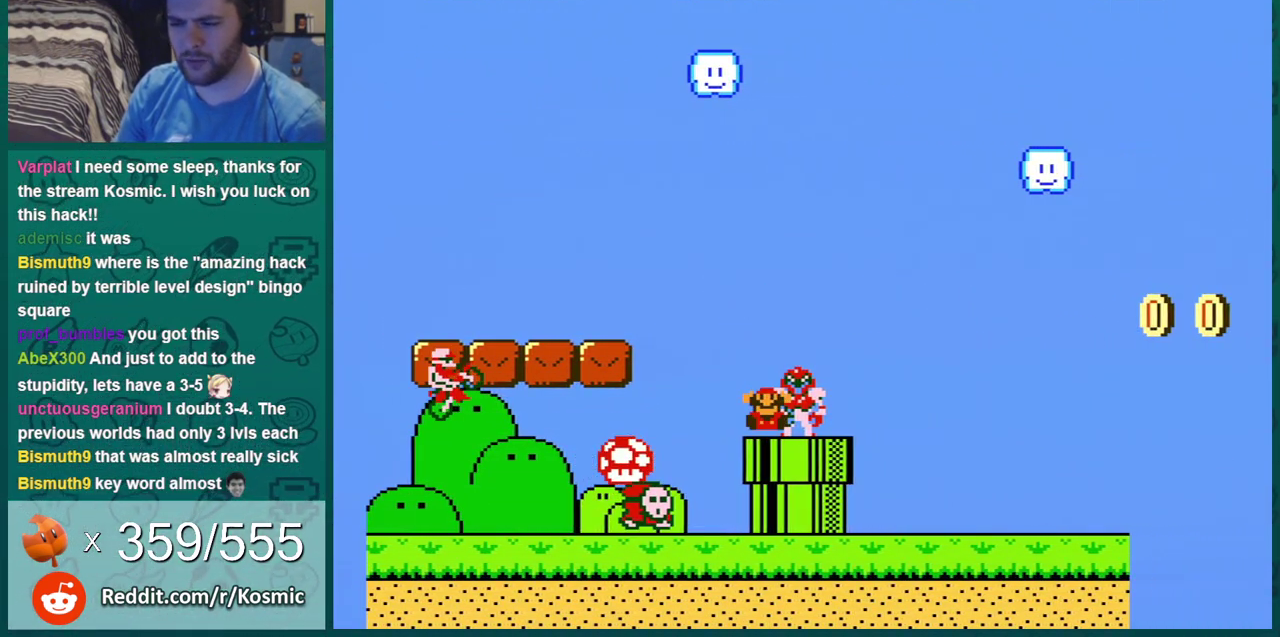
{"dt_ms": 401, "buttons": [], "events": [[100, "A", "up"], [100, "B", "up"], [134, "DPAD_LEFT", "up"]]}
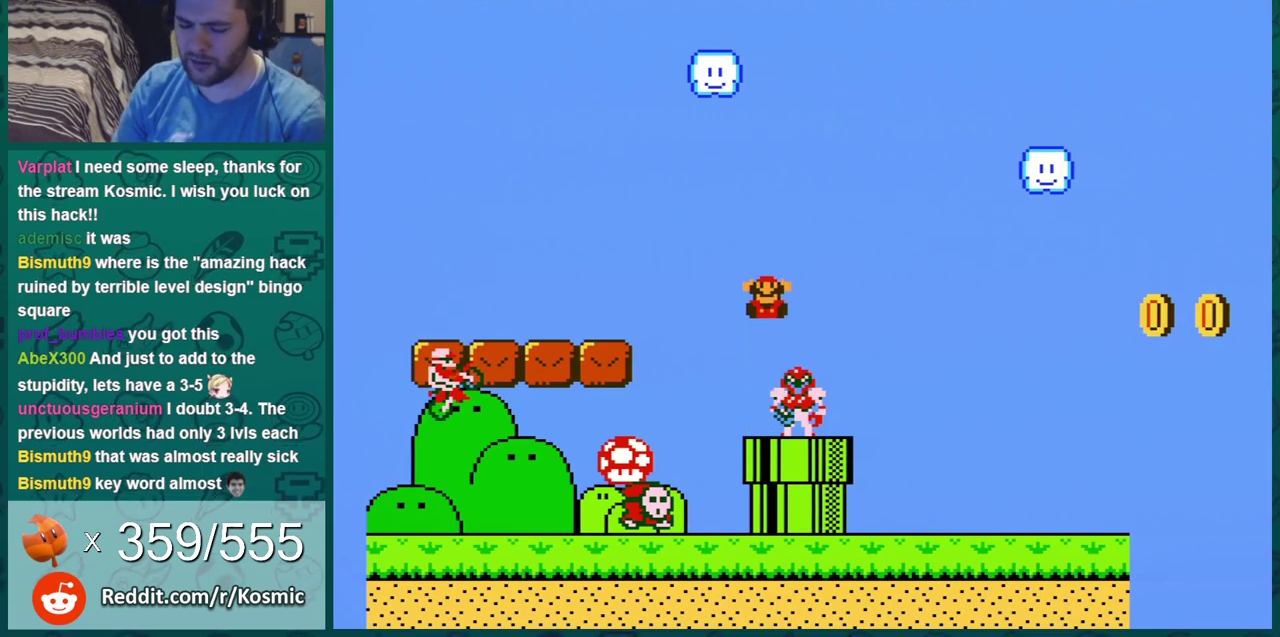
{"dt_ms": 500, "buttons": [], "events": []}
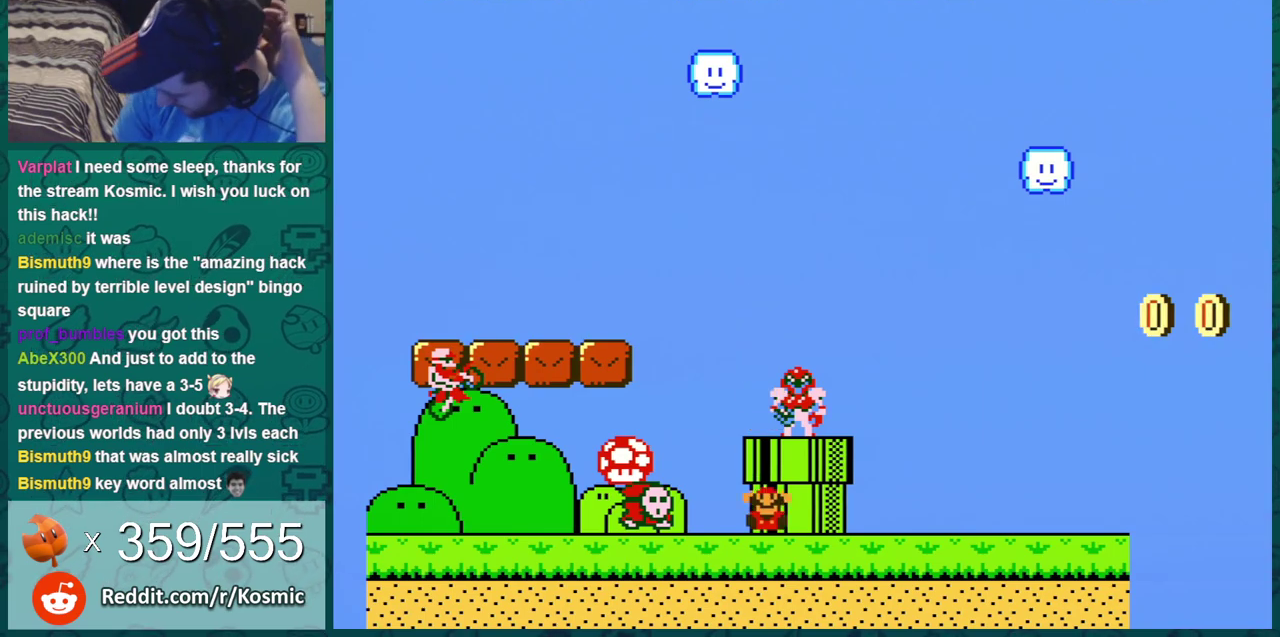
{"dt_ms": 501, "buttons": [], "events": []}
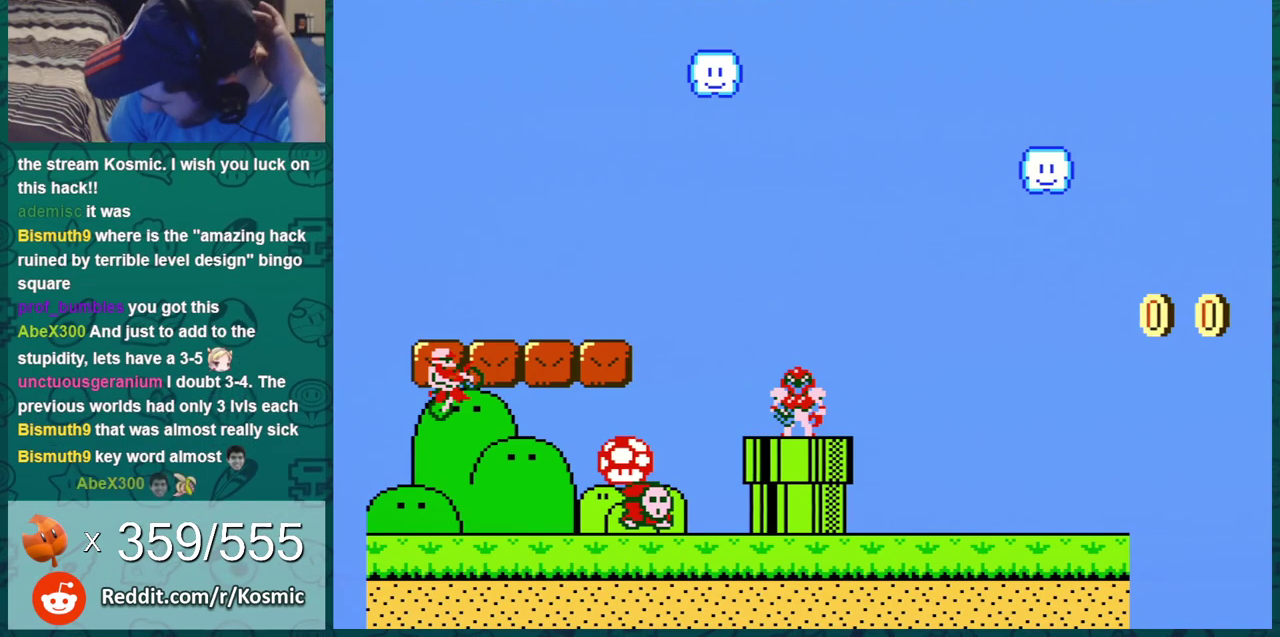
{"dt_ms": 500, "buttons": [], "events": []}
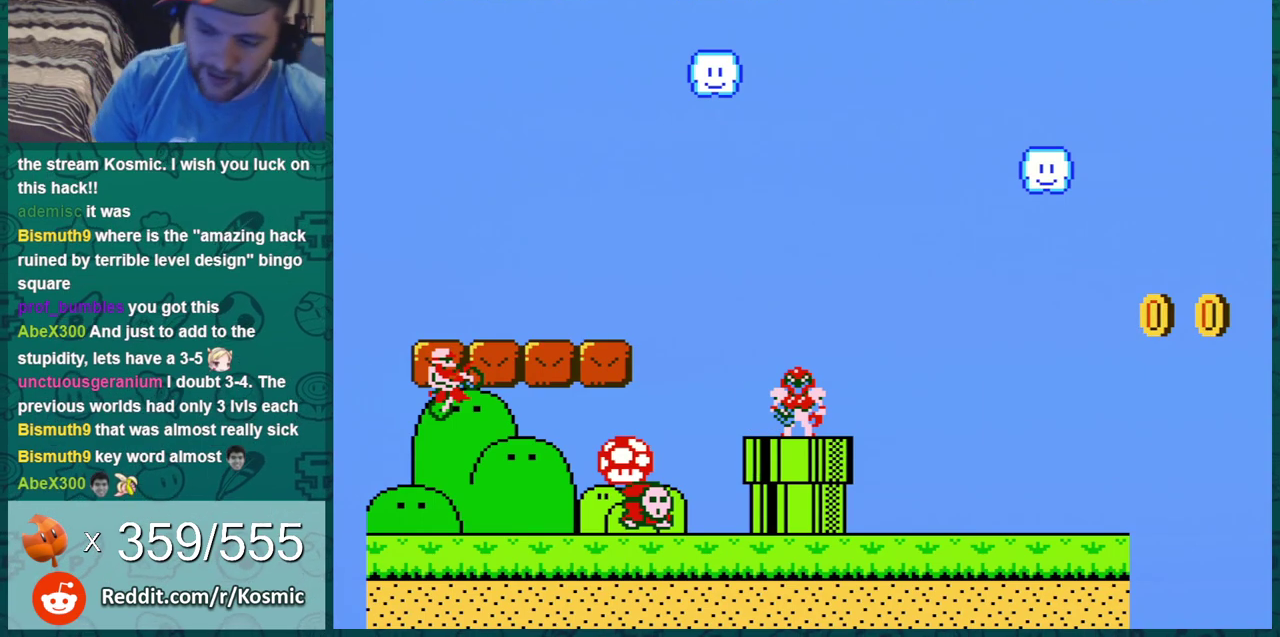
{"dt_ms": 501, "buttons": [], "events": []}
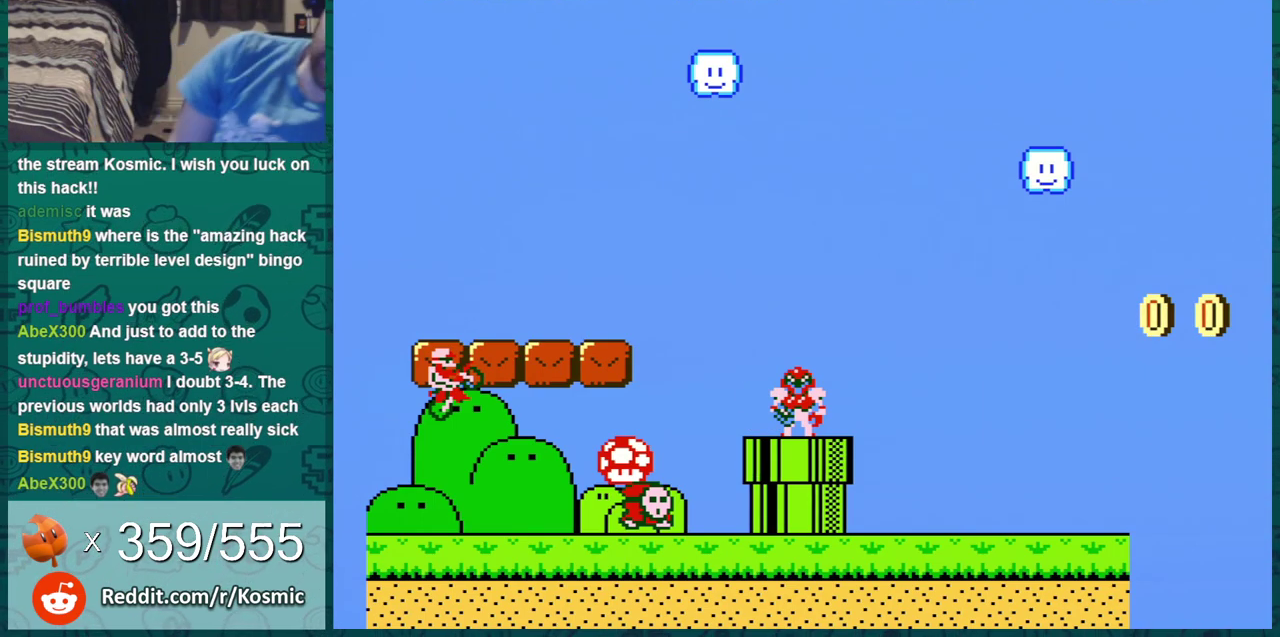
{"dt_ms": 500, "buttons": [], "events": []}
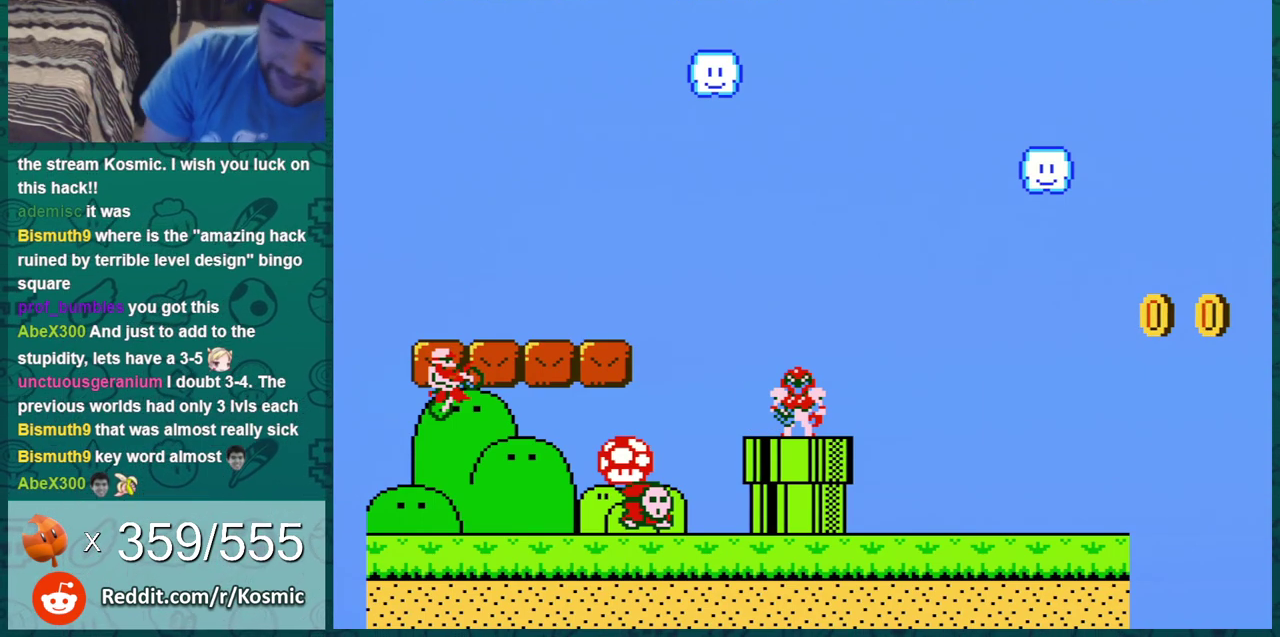
{"dt_ms": 484, "buttons": [], "events": []}
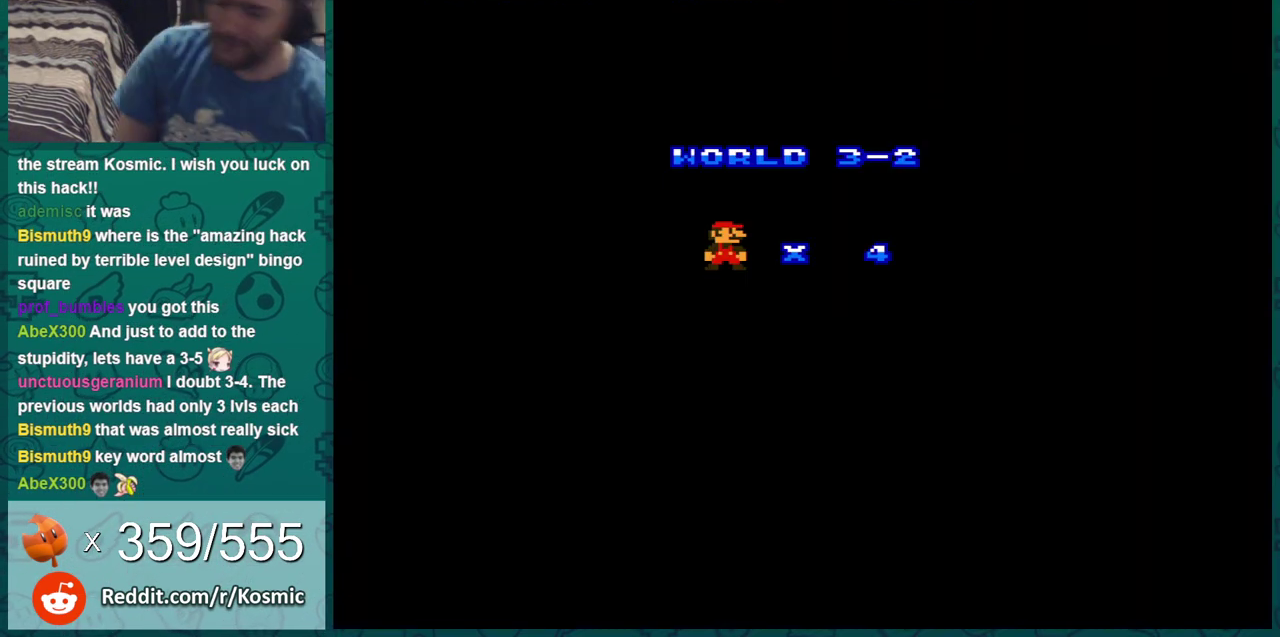
{"dt_ms": 601, "buttons": ["A"], "events": [[534, "A", "down"]]}
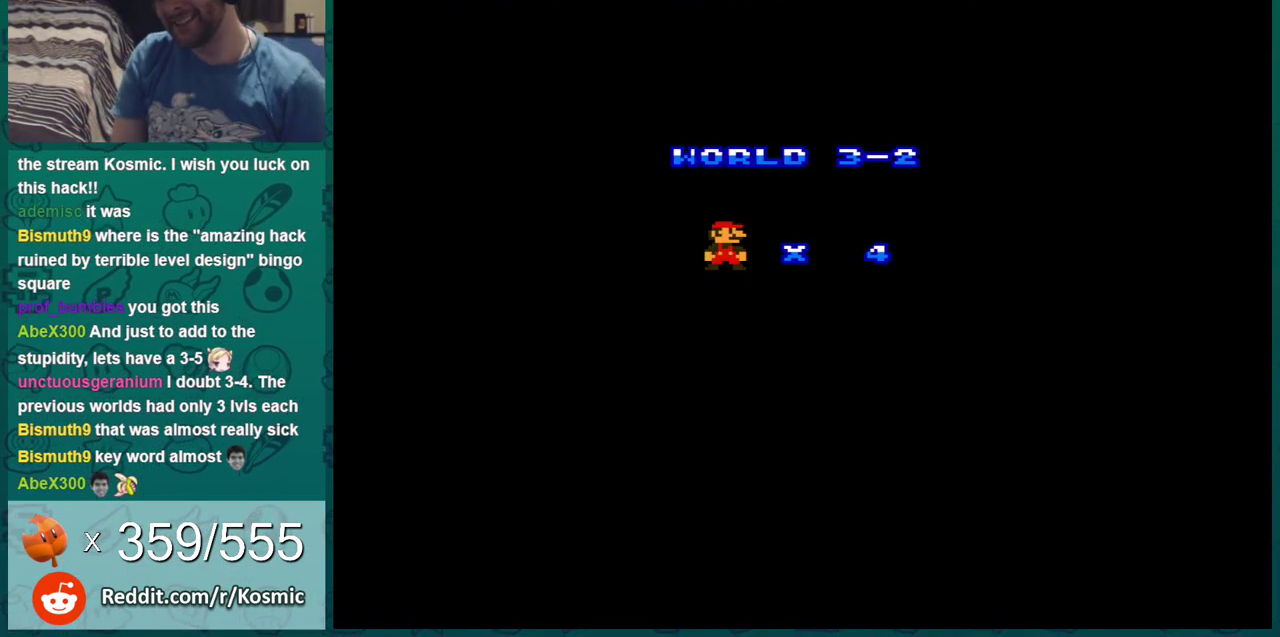
{"dt_ms": 500, "buttons": ["A"], "events": [[16, "A", "up"], [133, "A", "down"], [200, "A", "up"], [300, "A", "down"], [350, "A", "up"], [417, "A", "down"]]}
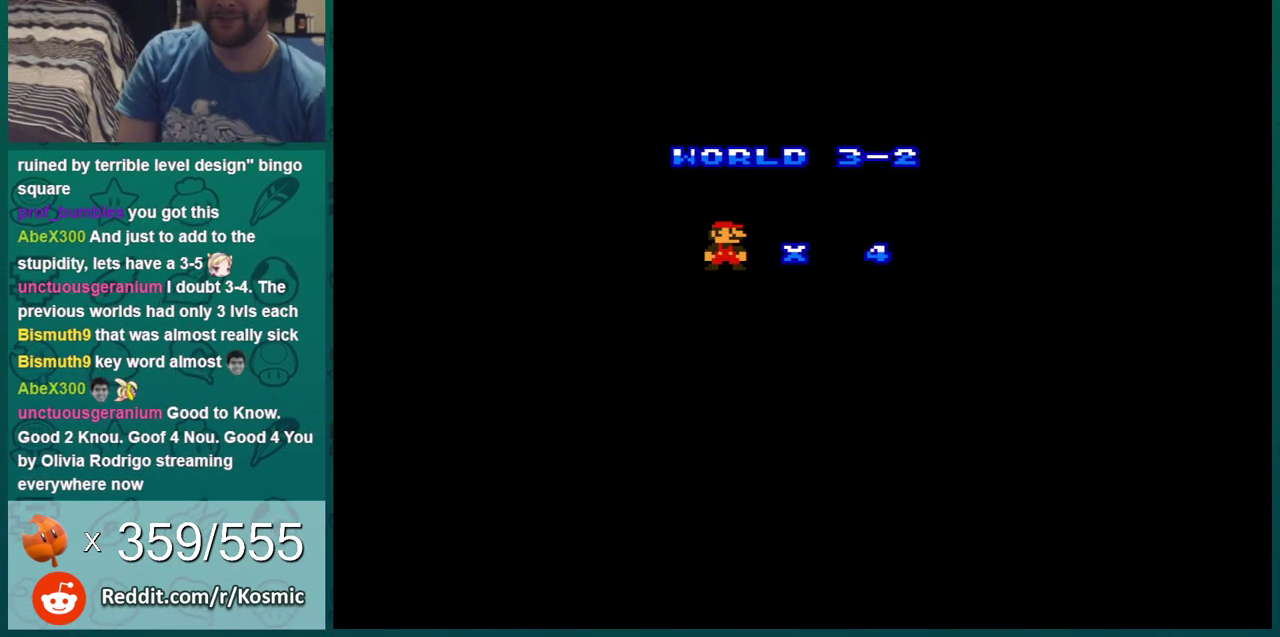
{"dt_ms": 601, "buttons": ["B"], "events": [[17, "A", "up"], [267, "A", "down"], [317, "A", "up"], [384, "A", "down"], [551, "A", "up"], [551, "B", "down"]]}
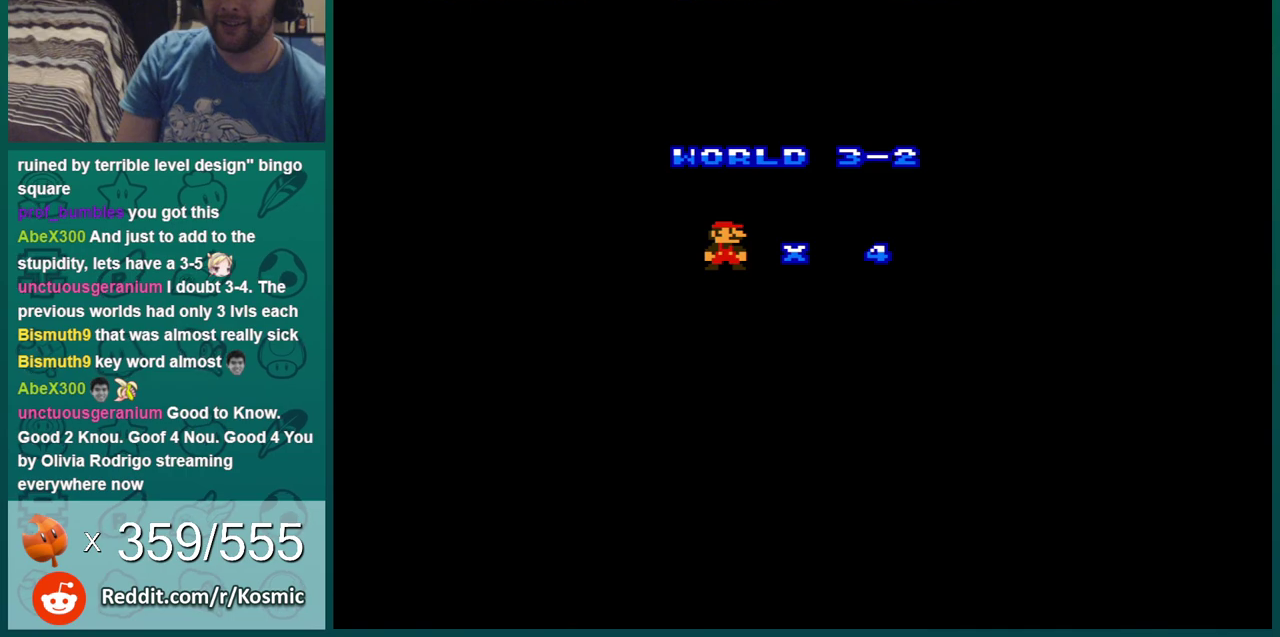
{"dt_ms": 300, "buttons": ["B", "DPAD_RIGHT"], "events": [[33, "DPAD_RIGHT", "down"]]}
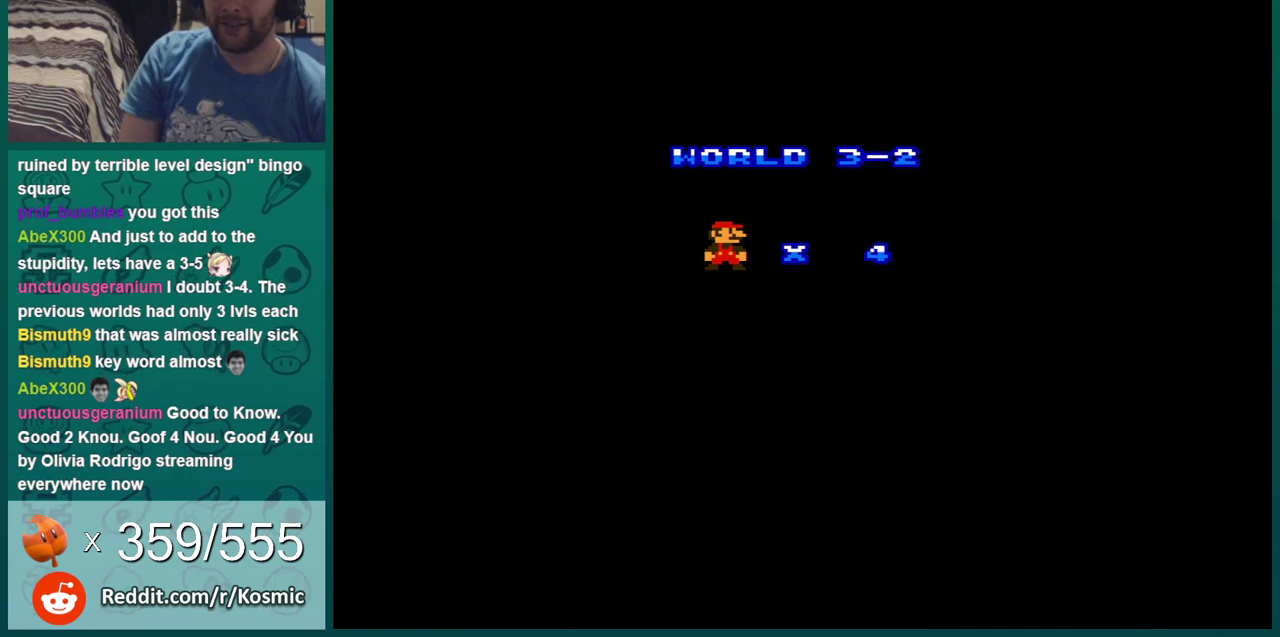
{"dt_ms": 501, "buttons": ["B", "DPAD_RIGHT"], "events": []}
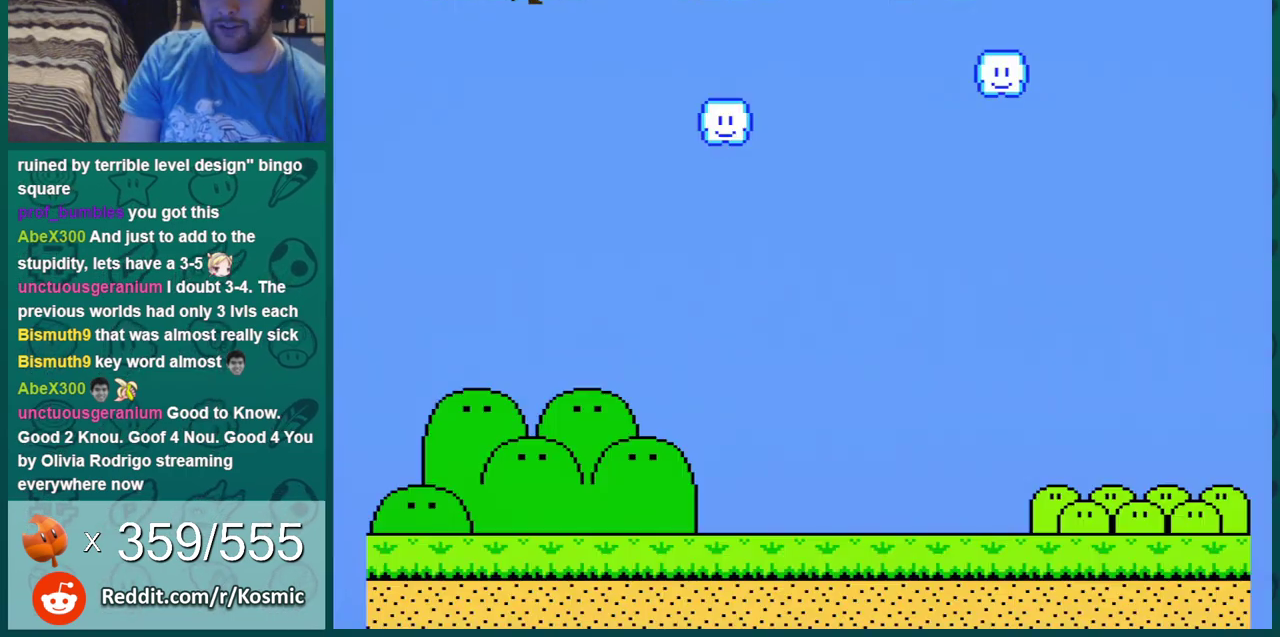
{"dt_ms": 500, "buttons": ["B", "DPAD_RIGHT"], "events": []}
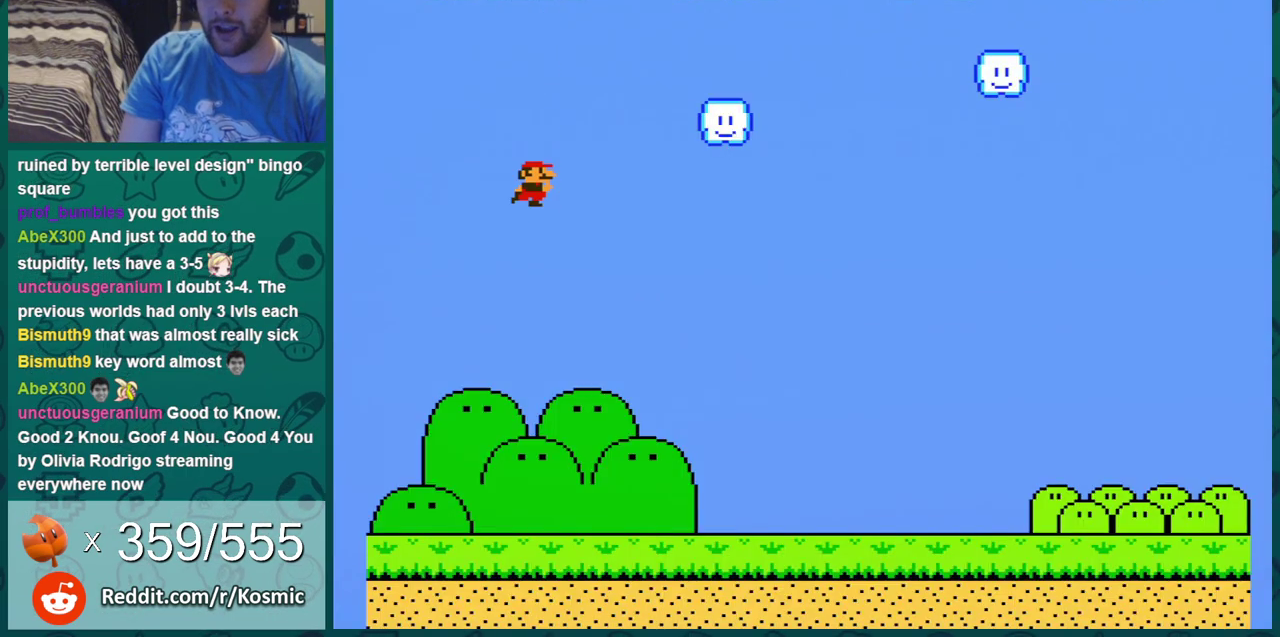
{"dt_ms": 501, "buttons": ["B", "DPAD_RIGHT"], "events": []}
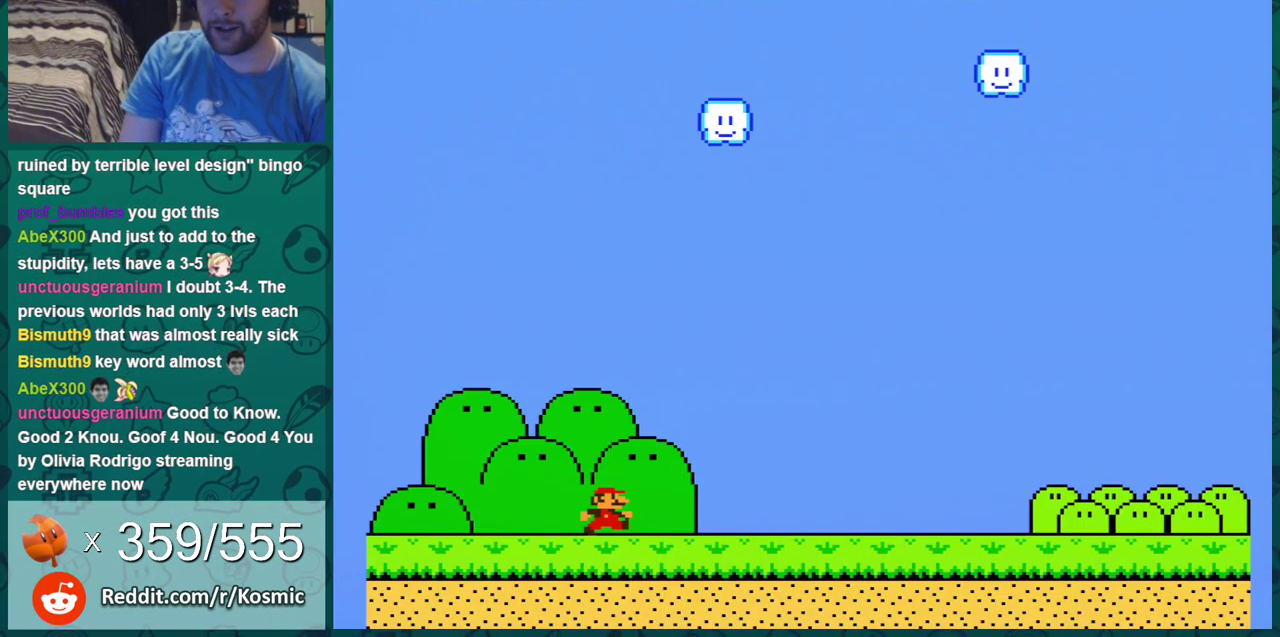
{"dt_ms": 500, "buttons": ["B", "DPAD_RIGHT"], "events": []}
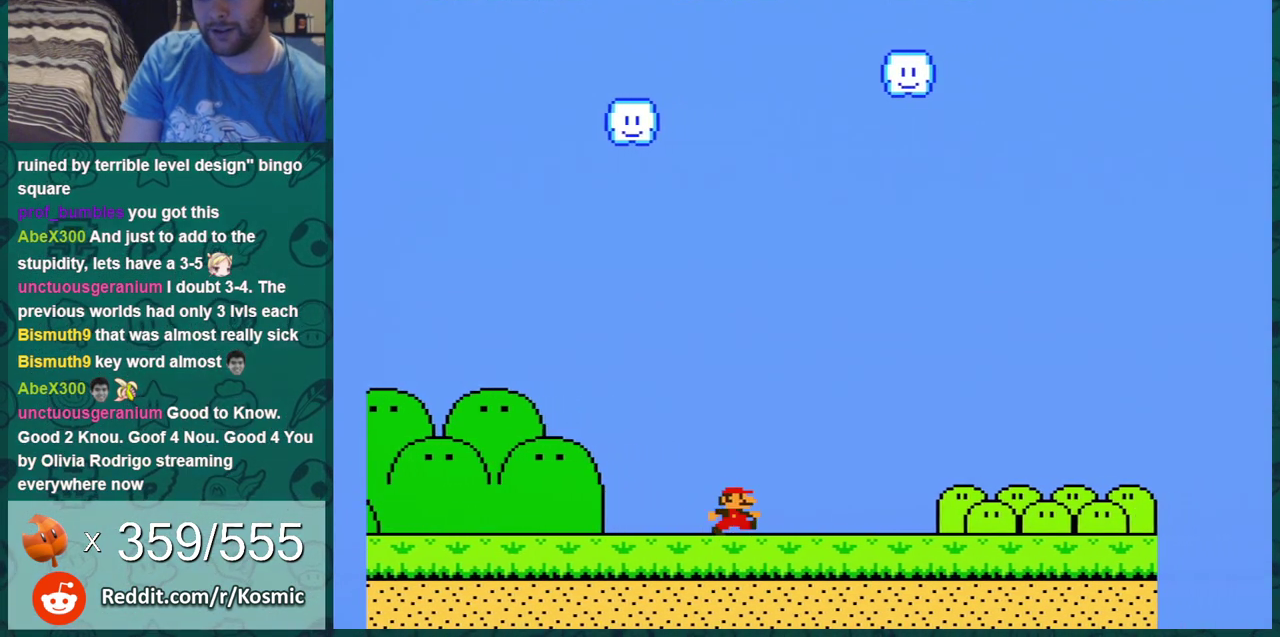
{"dt_ms": 501, "buttons": ["B", "DPAD_RIGHT"], "events": []}
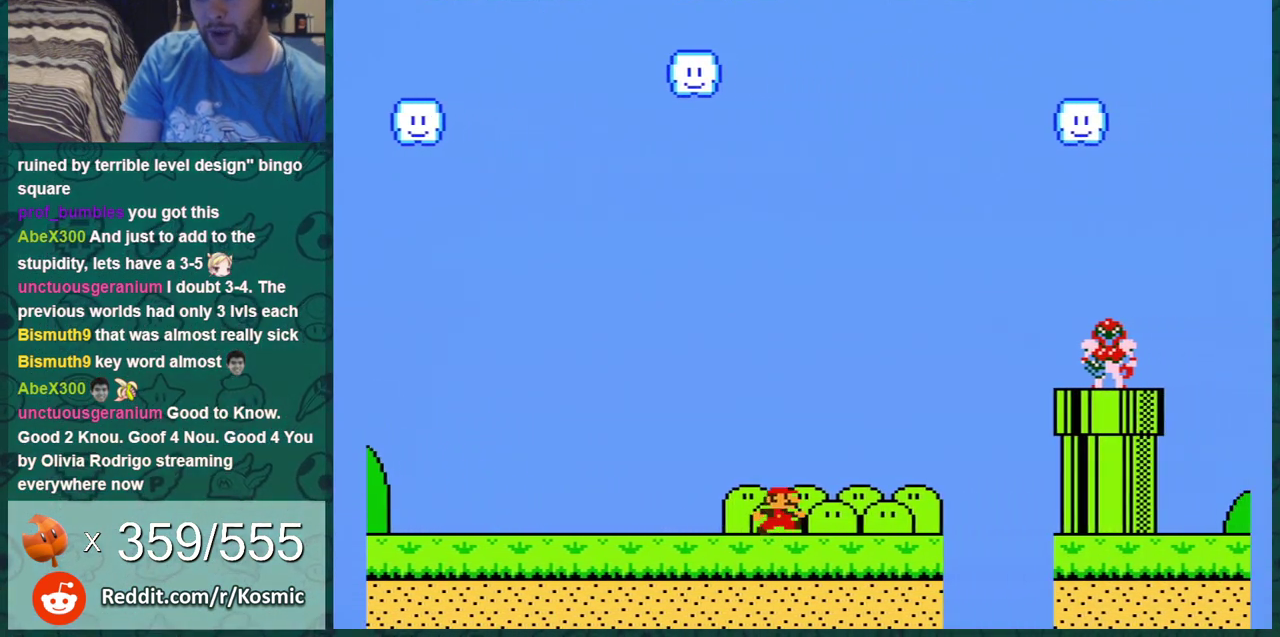
{"dt_ms": 700, "buttons": ["B", "DPAD_RIGHT"], "events": [[66, "A", "down"], [634, "A", "up"]]}
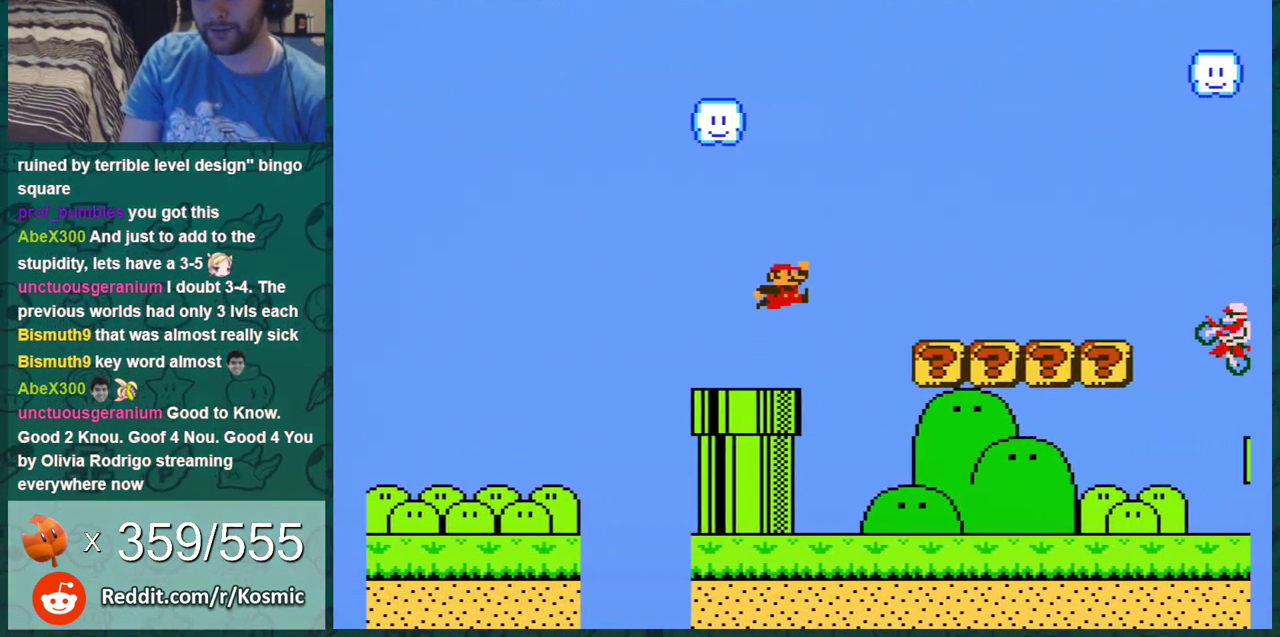
{"dt_ms": 401, "buttons": ["A", "B", "DPAD_LEFT"], "events": [[17, "DPAD_RIGHT", "up"], [50, "DPAD_LEFT", "down"], [150, "DPAD_LEFT", "up"], [317, "DPAD_LEFT", "down"], [367, "A", "down"]]}
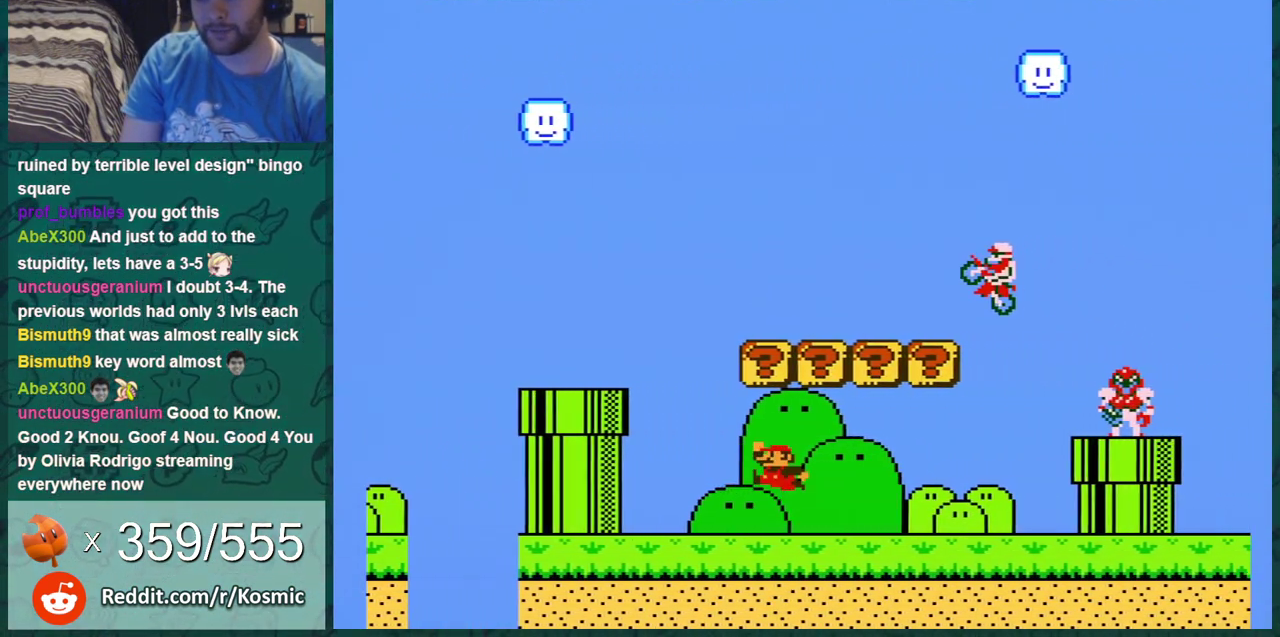
{"dt_ms": 600, "buttons": ["B", "DPAD_RIGHT"], "events": [[33, "DPAD_LEFT", "up"], [100, "DPAD_LEFT", "down"], [150, "A", "up"], [317, "DPAD_LEFT", "up"], [534, "DPAD_RIGHT", "down"]]}
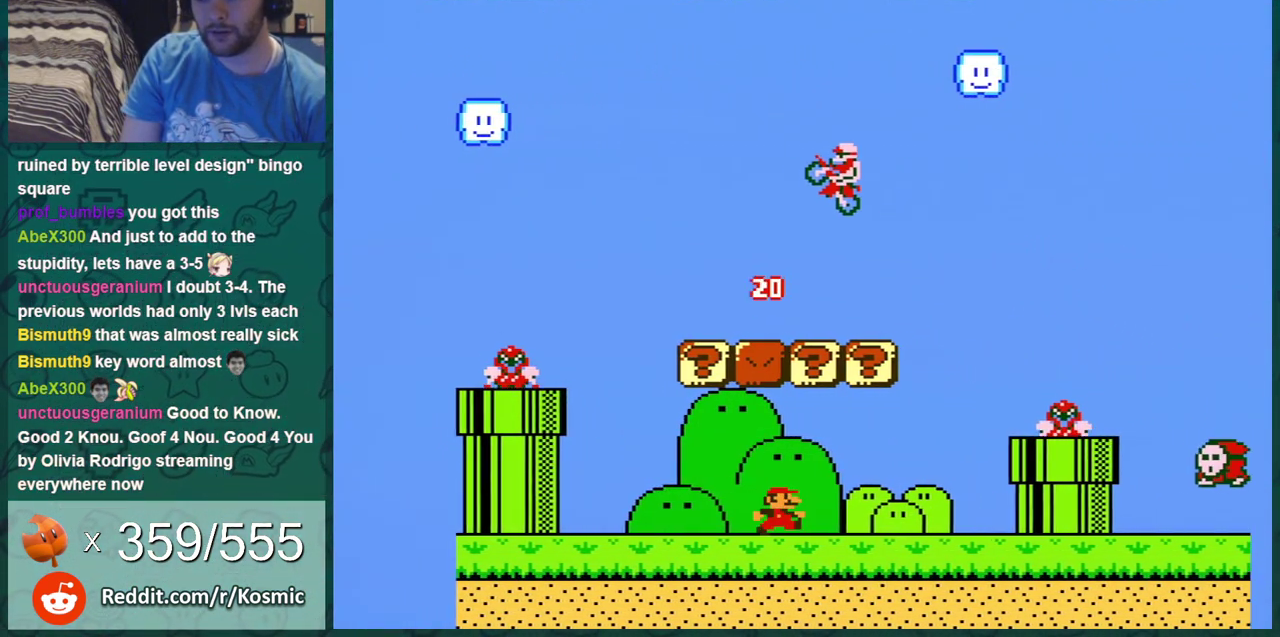
{"dt_ms": 301, "buttons": ["B", "DPAD_LEFT"], "events": [[50, "A", "down"], [184, "DPAD_RIGHT", "up"], [200, "A", "up"], [234, "DPAD_LEFT", "down"]]}
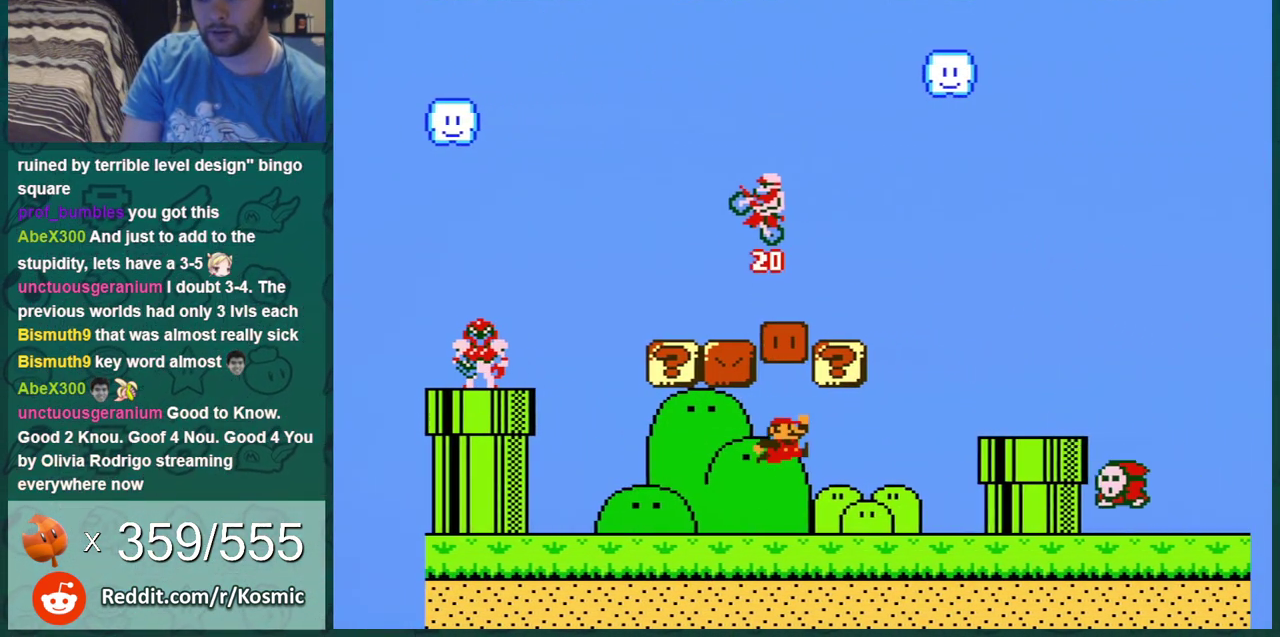
{"dt_ms": 700, "buttons": ["B", "DPAD_LEFT"], "events": [[66, "DPAD_LEFT", "up"], [266, "DPAD_RIGHT", "down"], [684, "DPAD_LEFT", "down"], [684, "DPAD_RIGHT", "up"]]}
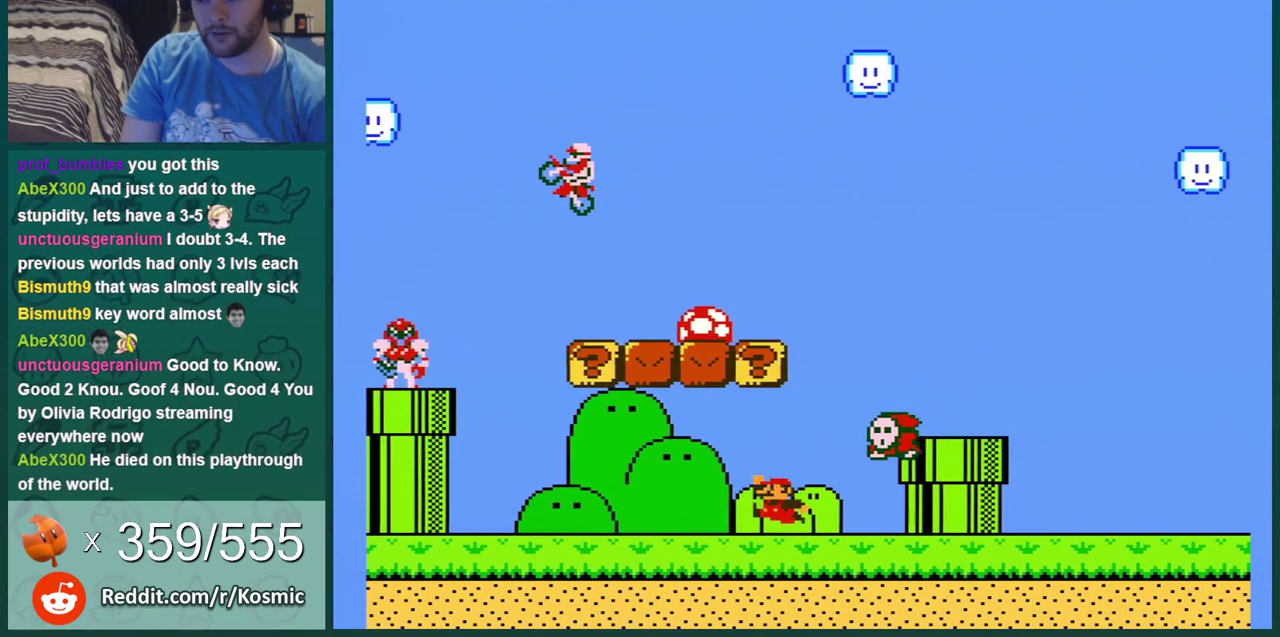
{"dt_ms": 301, "buttons": ["A", "B", "DPAD_LEFT"], "events": [[17, "A", "down"]]}
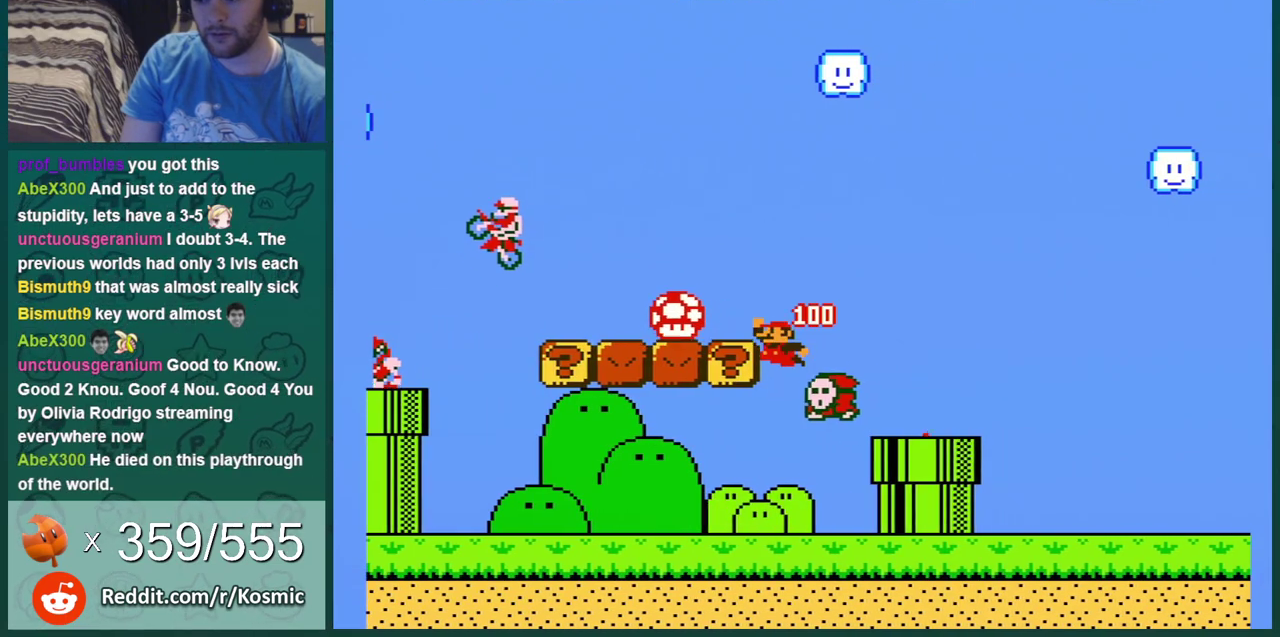
{"dt_ms": 300, "buttons": ["B"], "events": [[183, "A", "up"], [250, "DPAD_LEFT", "up"]]}
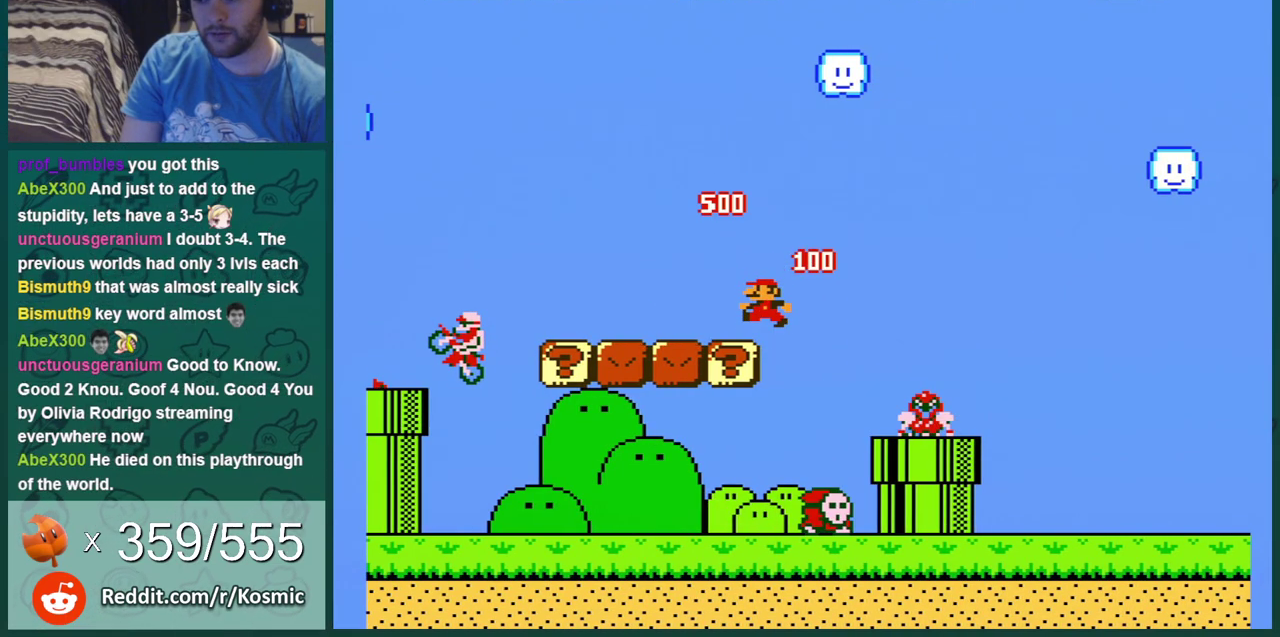
{"dt_ms": 701, "buttons": ["B"], "events": []}
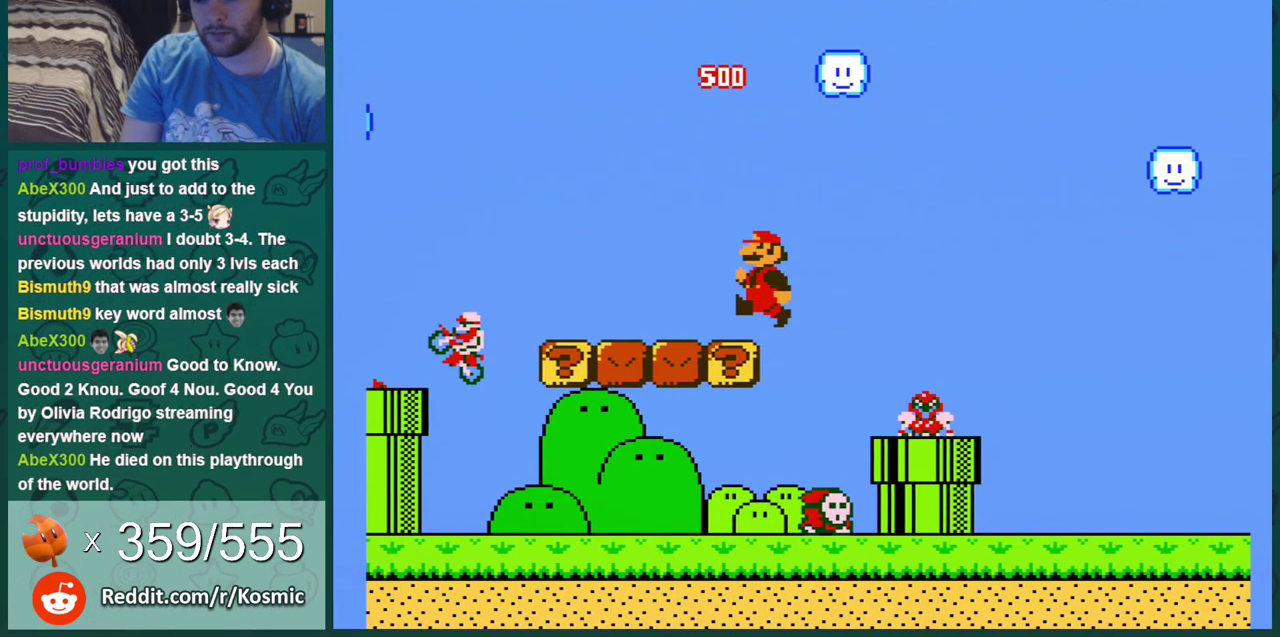
{"dt_ms": 500, "buttons": ["B", "DPAD_LEFT"], "events": [[350, "DPAD_LEFT", "down"]]}
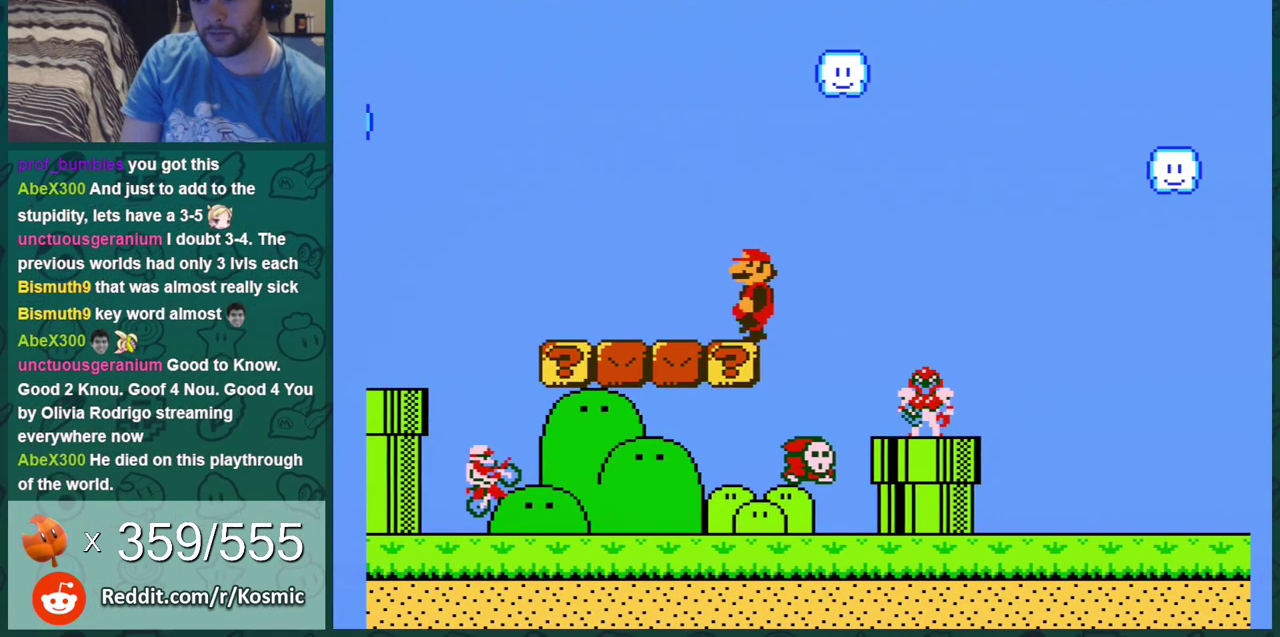
{"dt_ms": 601, "buttons": ["A", "B", "DPAD_RIGHT"], "events": [[117, "DPAD_LEFT", "up"], [150, "DPAD_RIGHT", "down"], [551, "A", "down"]]}
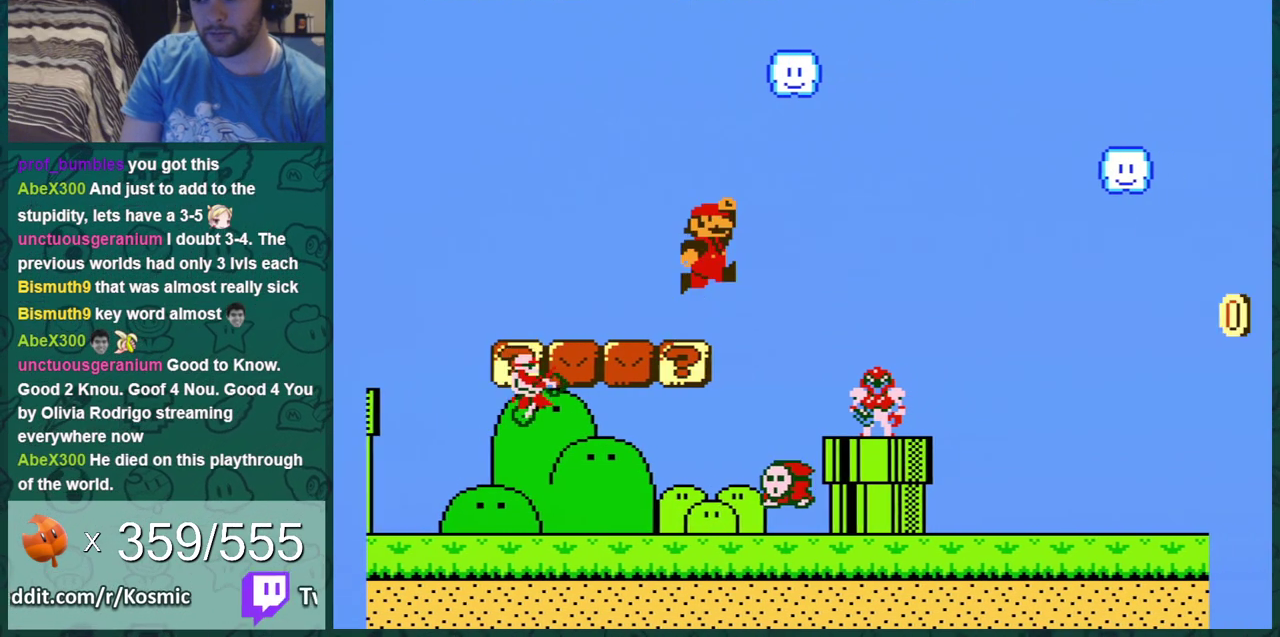
{"dt_ms": 400, "buttons": ["B", "DPAD_RIGHT"], "events": [[300, "A", "up"]]}
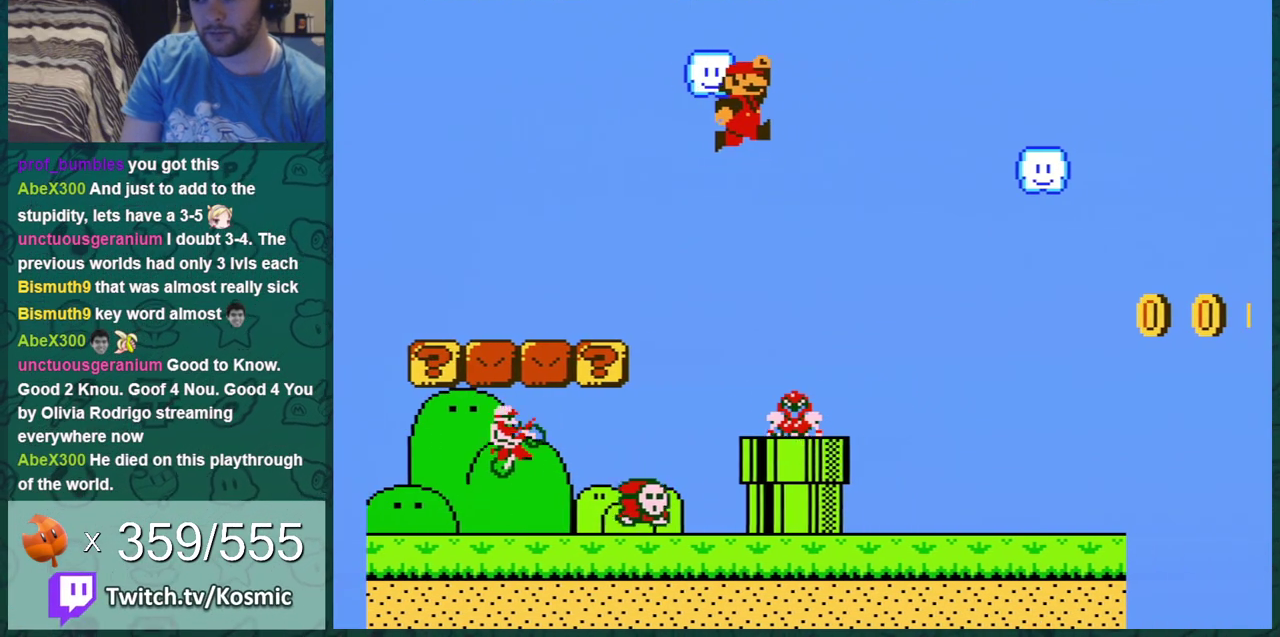
{"dt_ms": 501, "buttons": ["B", "DPAD_RIGHT"], "events": []}
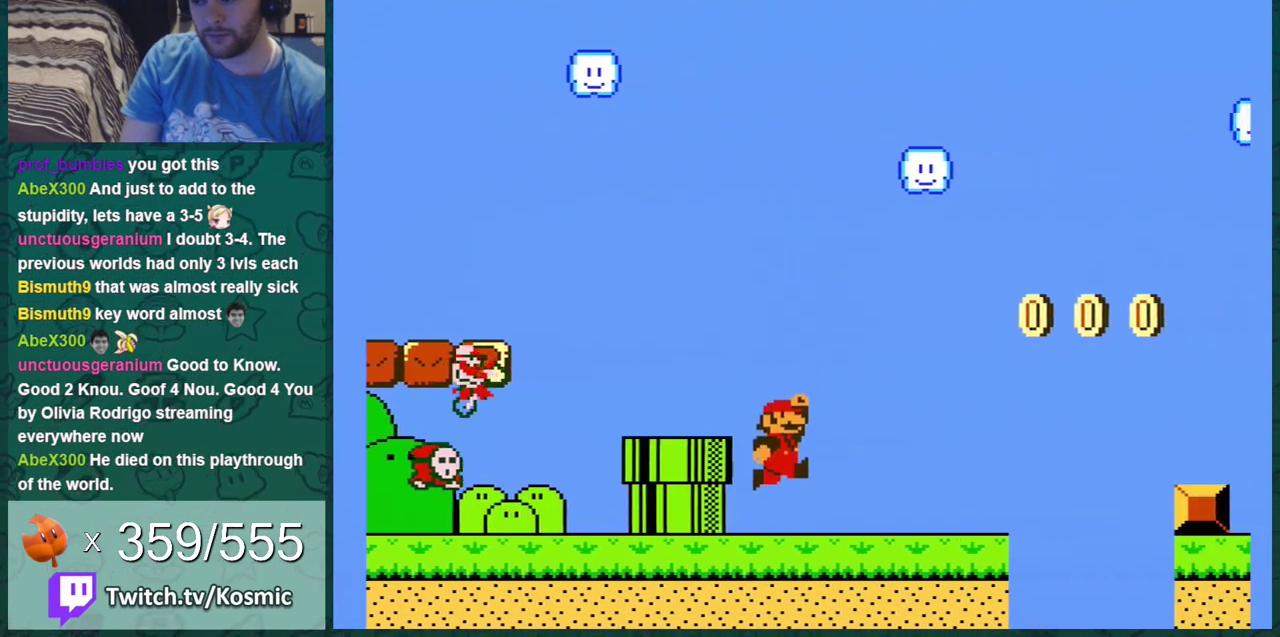
{"dt_ms": 700, "buttons": ["B"], "events": [[367, "A", "down"], [583, "A", "up"], [684, "DPAD_RIGHT", "up"]]}